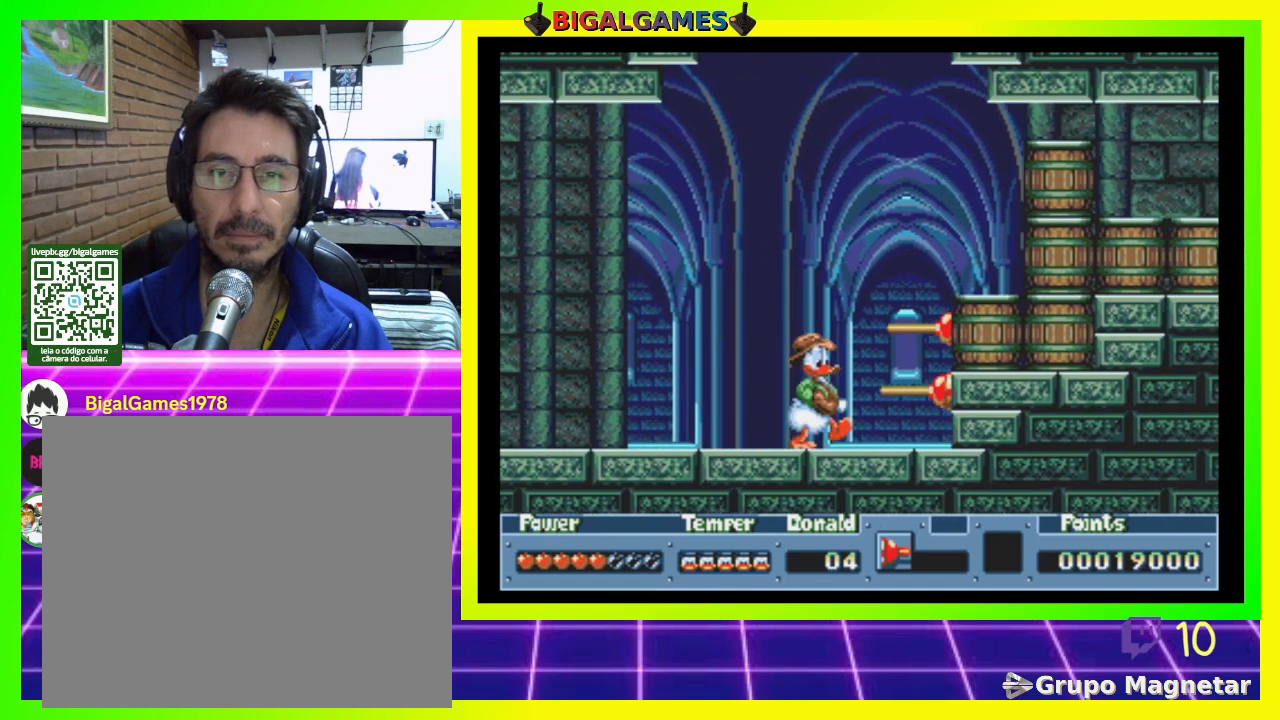
Gameplay with a controller (PlayStation layout); each line is a JSON object with the inputs held at the frame after it. "events" lists button and stick changes between this image and that frame as [ms after this image, input, new state], when the widget could be followed in between. Not read: left_stick.
{"buttons": [], "right_stick": "center", "events": [[33, "CIRCLE", "down"], [200, "CIRCLE", "up"], [433, "DPAD_RIGHT", "up"]]}
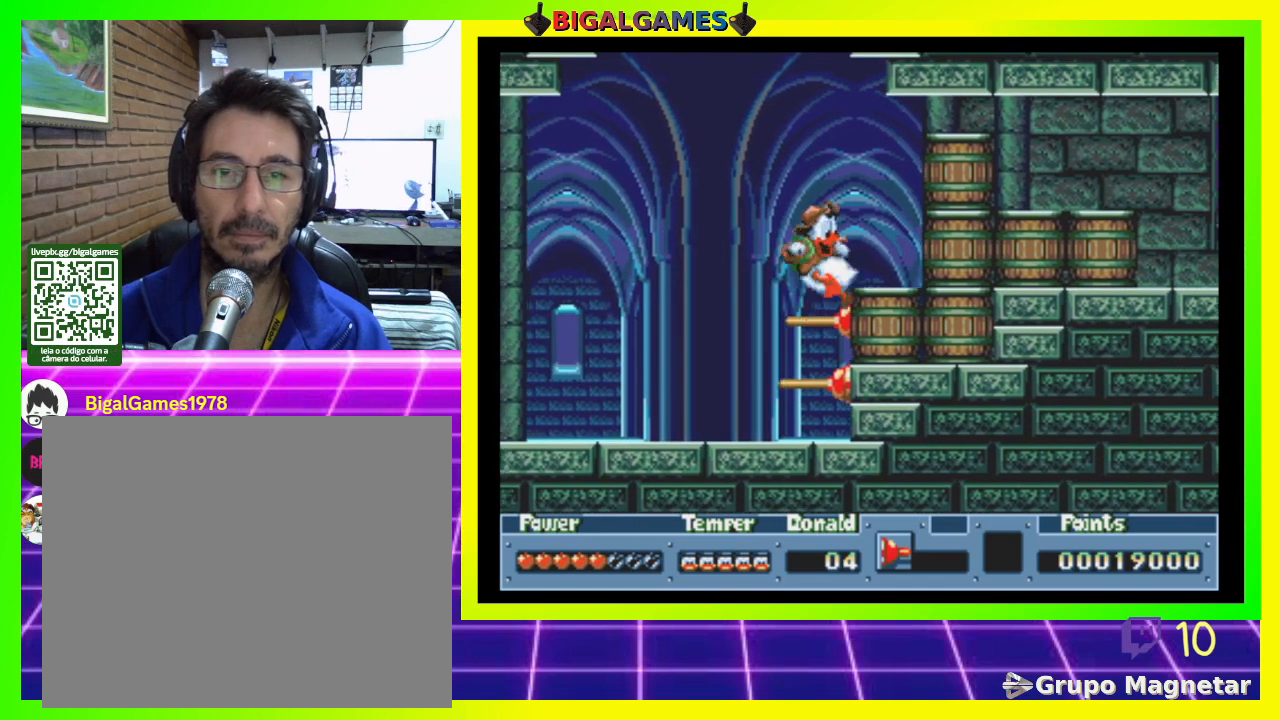
{"buttons": ["DPAD_DOWN"], "right_stick": "center", "events": [[333, "CROSS", "down"], [433, "DPAD_DOWN", "down"], [500, "CROSS", "up"]]}
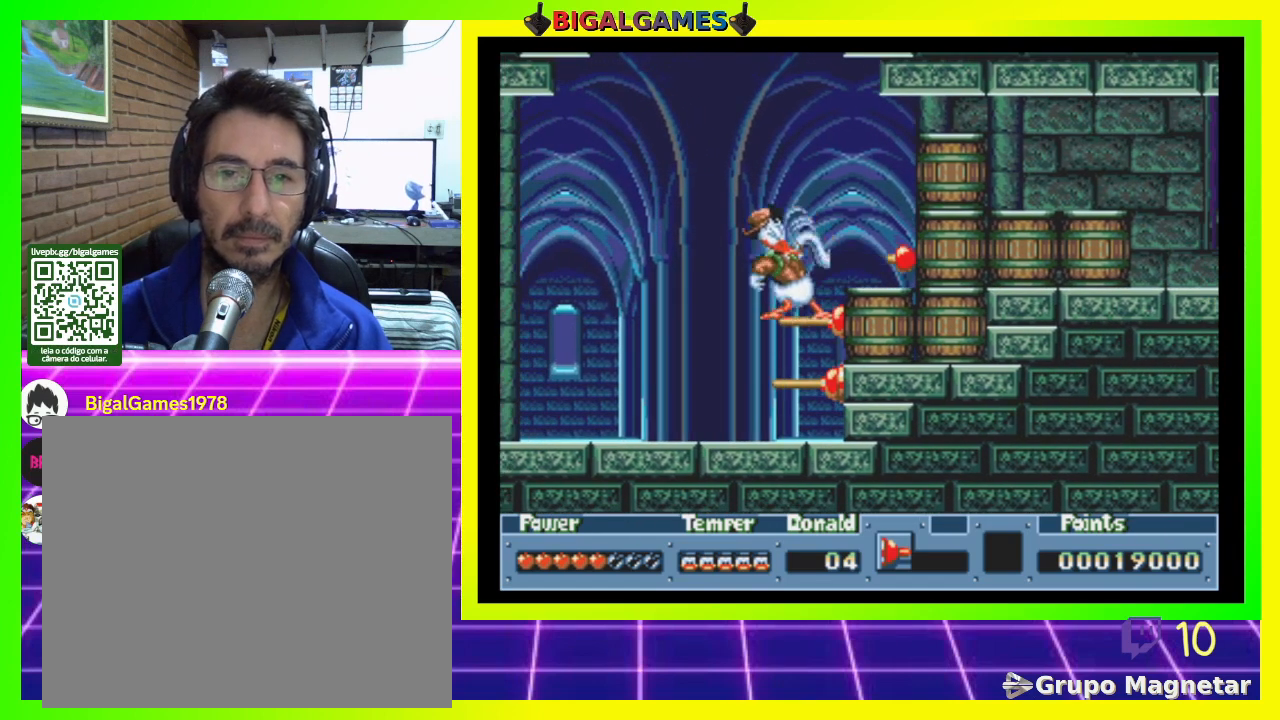
{"buttons": ["DPAD_DOWN"], "right_stick": "center", "events": [[200, "CROSS", "down"], [300, "CROSS", "up"], [367, "CROSS", "down"], [467, "CROSS", "up"]]}
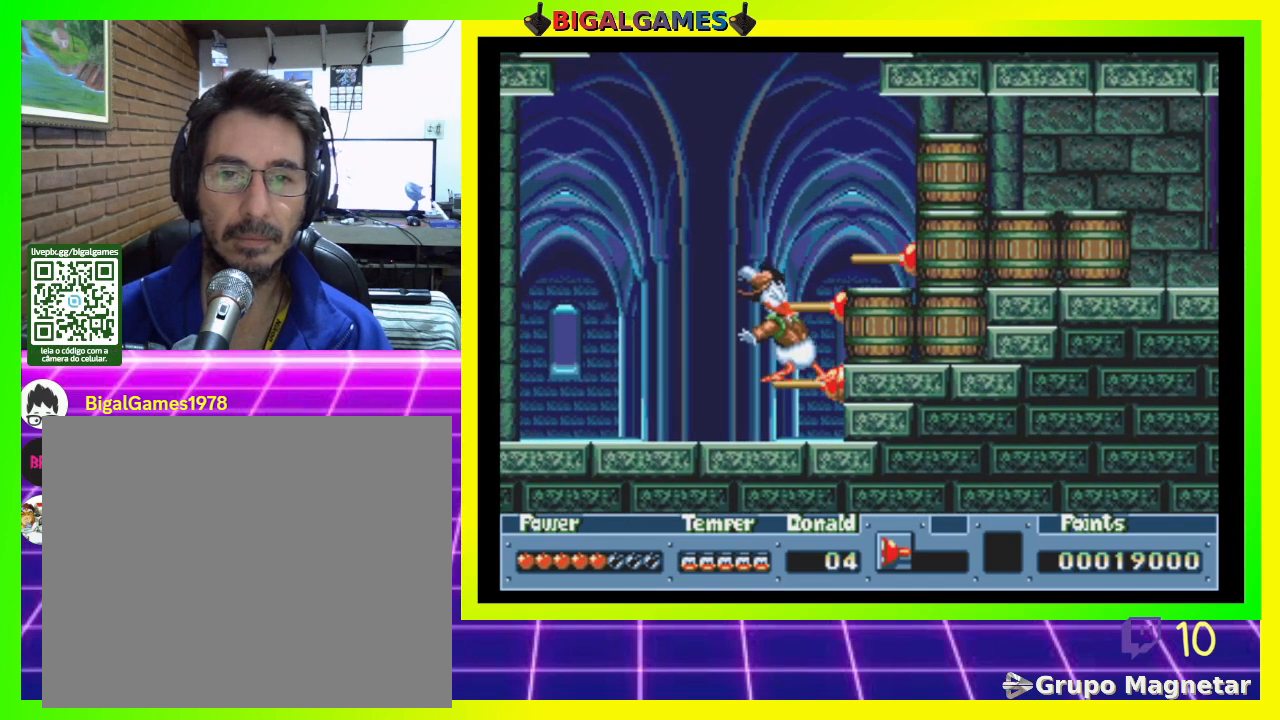
{"buttons": [], "right_stick": "center", "events": [[100, "DPAD_DOWN", "up"], [300, "CIRCLE", "down"], [467, "CIRCLE", "up"]]}
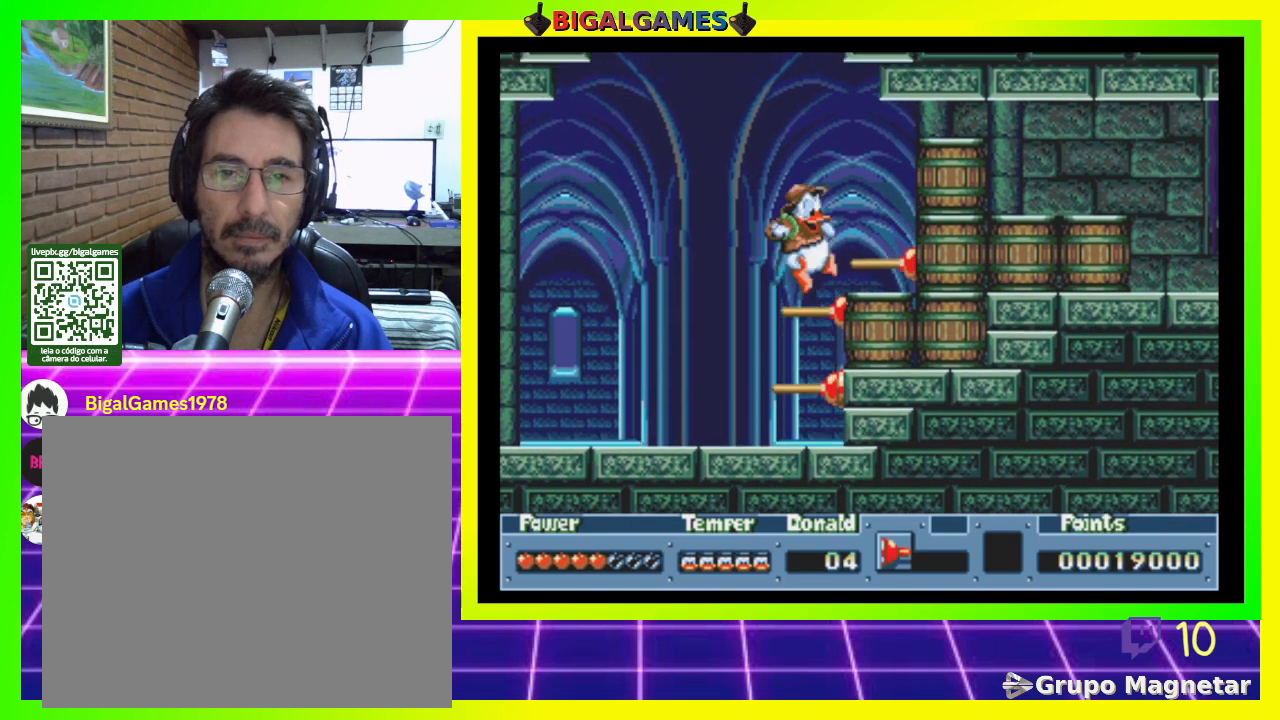
{"buttons": [], "right_stick": "center", "events": []}
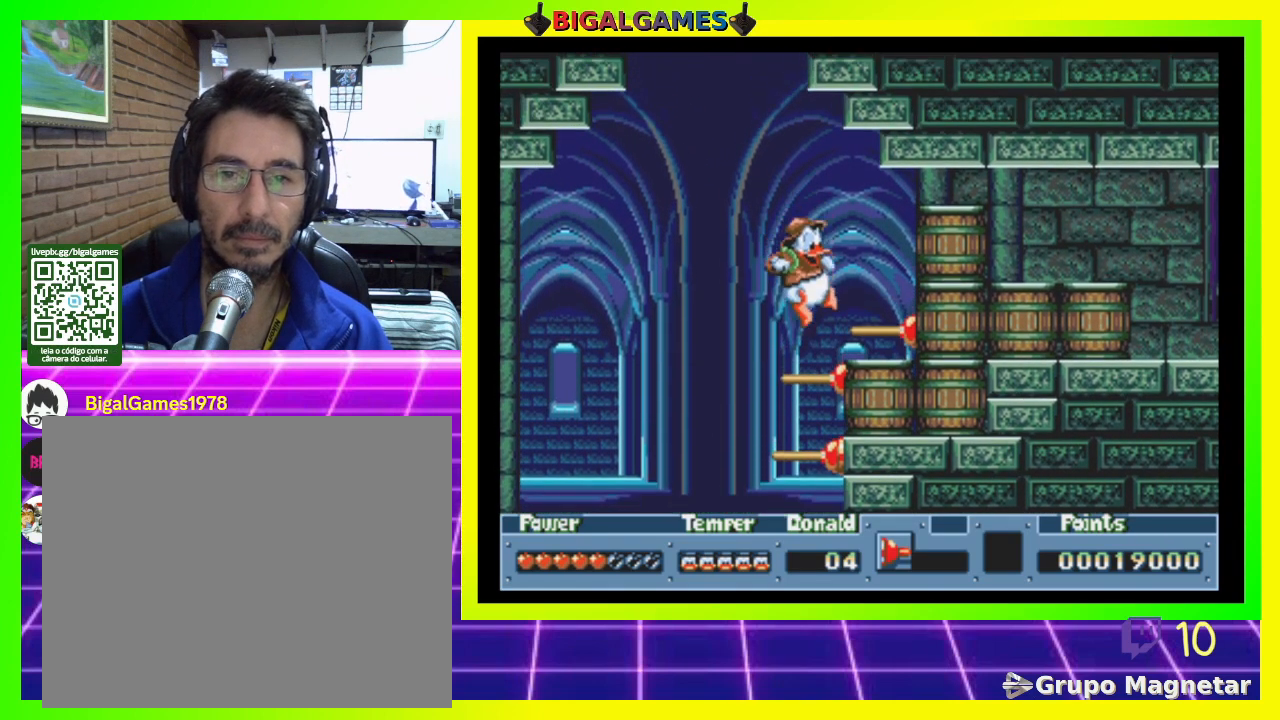
{"buttons": [], "right_stick": "center", "events": [[267, "DPAD_LEFT", "down"], [333, "CIRCLE", "down"], [367, "DPAD_LEFT", "up"], [400, "CIRCLE", "up"]]}
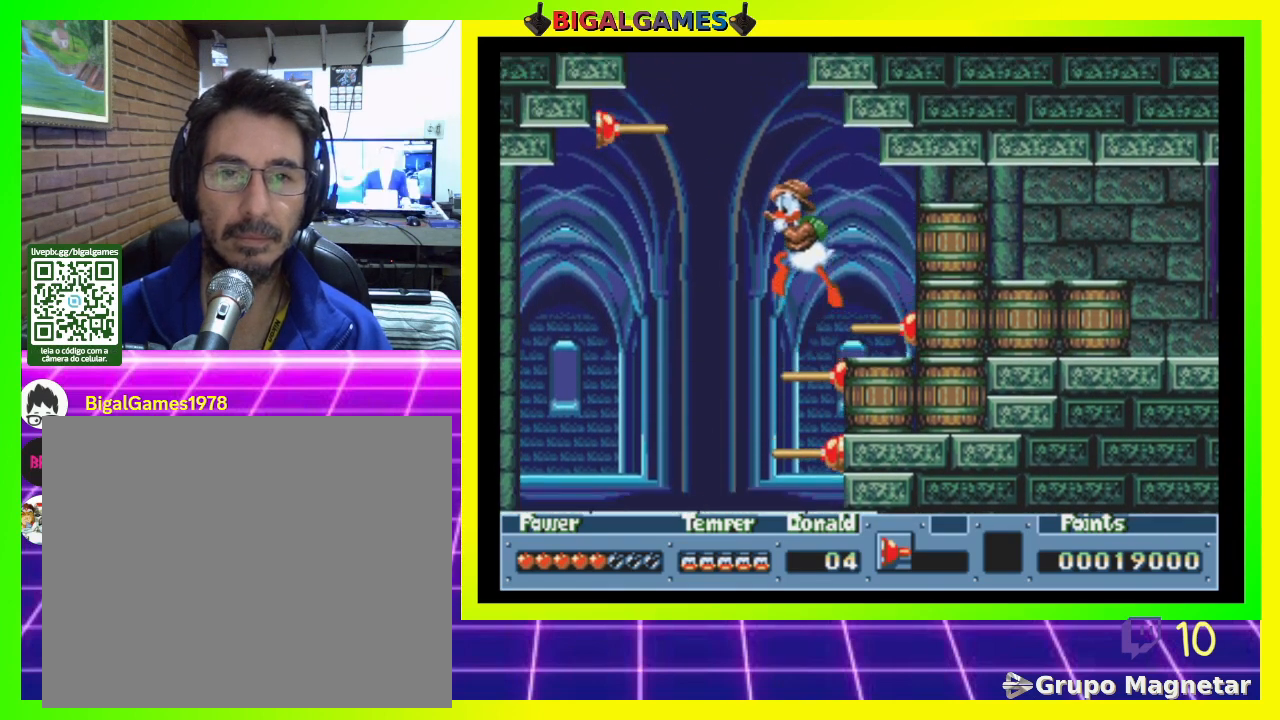
{"buttons": [], "right_stick": "center", "events": [[67, "CROSS", "down"], [233, "CROSS", "up"]]}
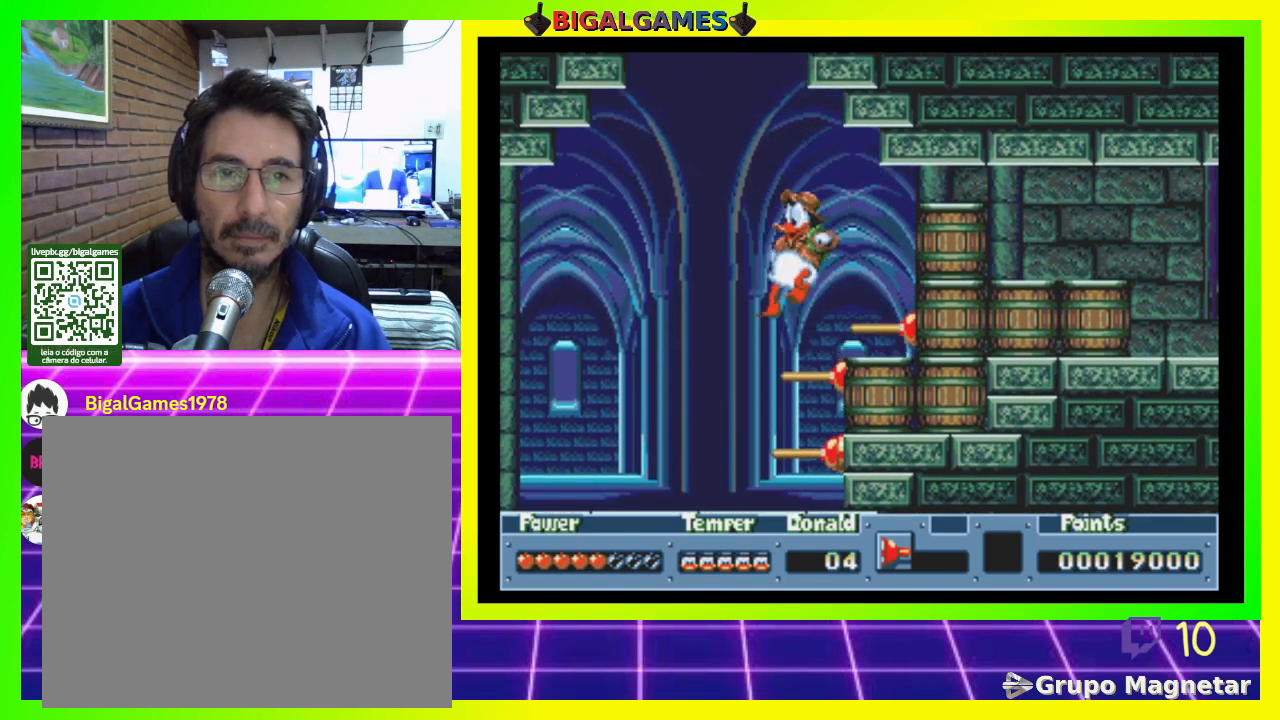
{"buttons": [], "right_stick": "center", "events": [[333, "CIRCLE", "down"], [433, "CIRCLE", "up"]]}
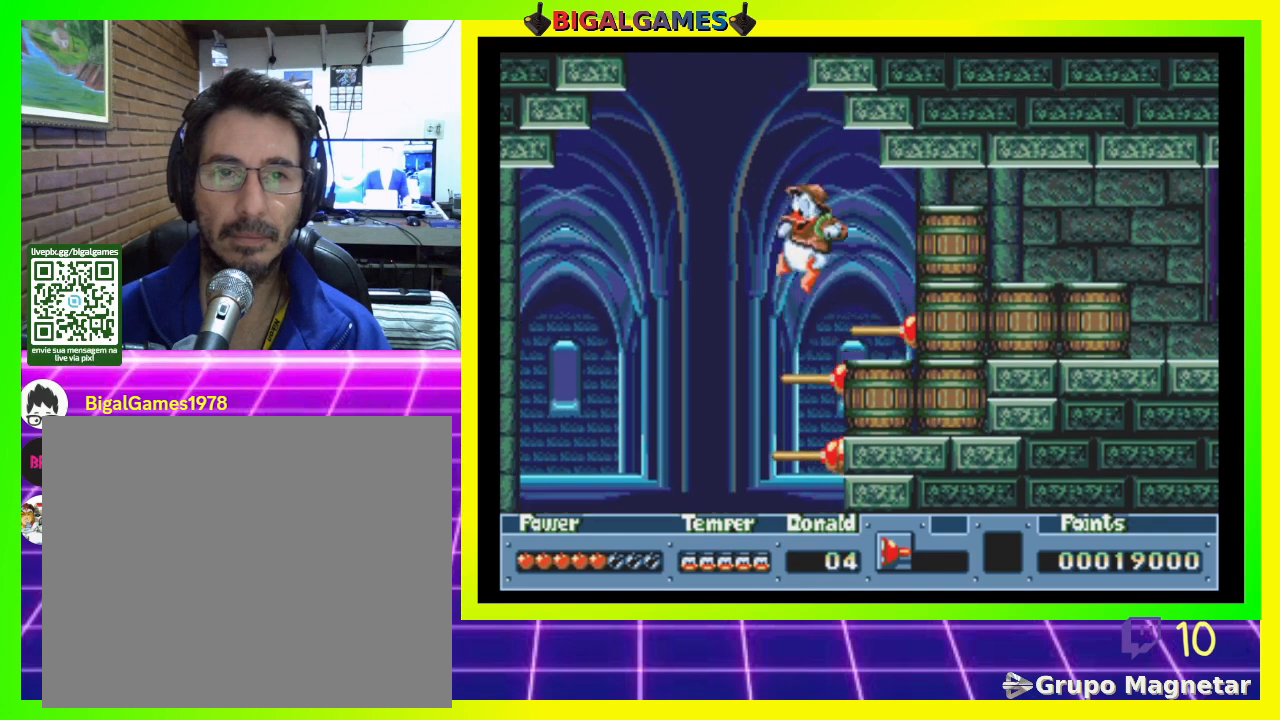
{"buttons": [], "right_stick": "center", "events": [[233, "CROSS", "down"], [400, "CROSS", "up"]]}
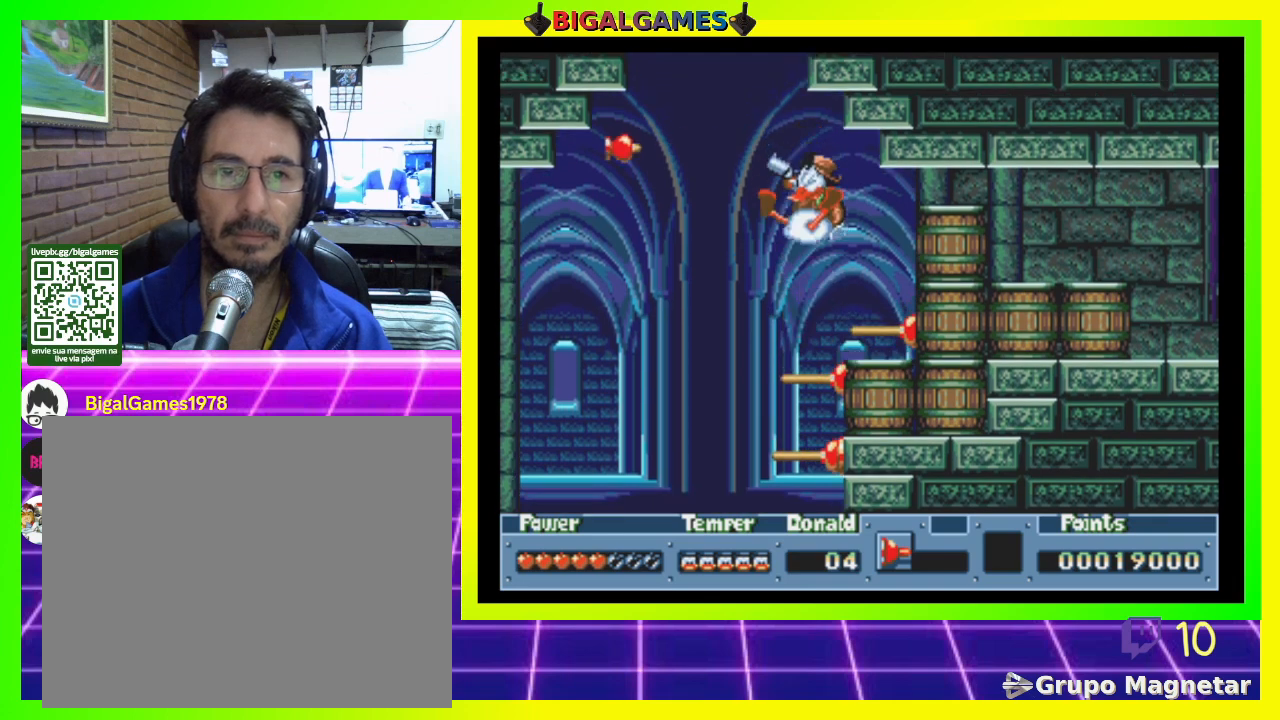
{"buttons": [], "right_stick": "center", "events": []}
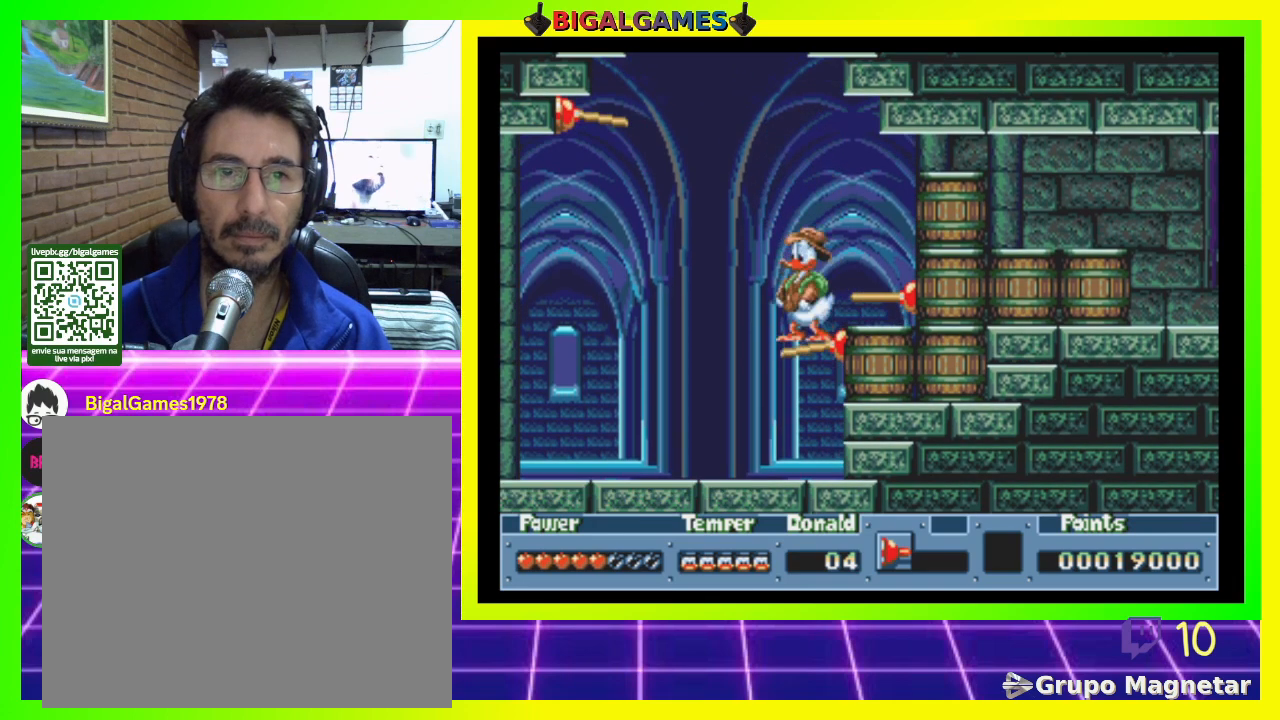
{"buttons": ["CIRCLE", "DPAD_LEFT"], "right_stick": "center", "events": [[33, "DPAD_LEFT", "down"], [67, "CIRCLE", "down"]]}
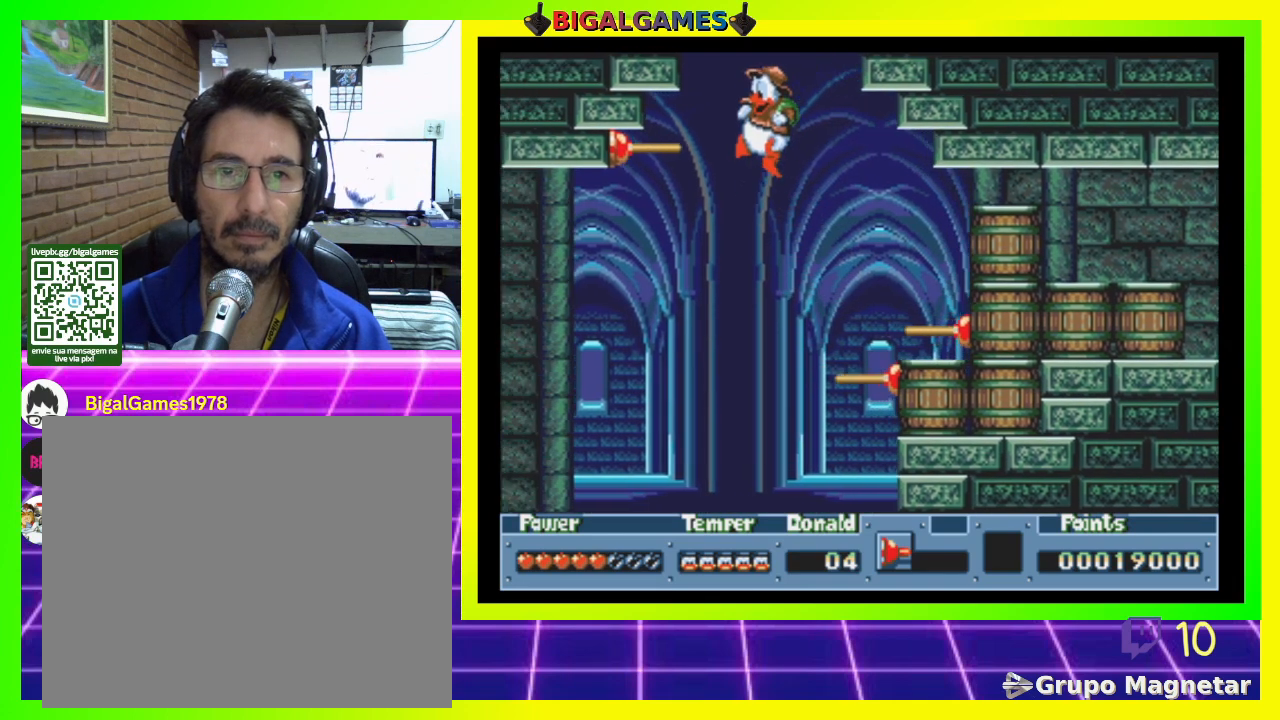
{"buttons": ["CROSS", "CIRCLE", "DPAD_LEFT"], "right_stick": "center", "events": [[133, "CROSS", "down"]]}
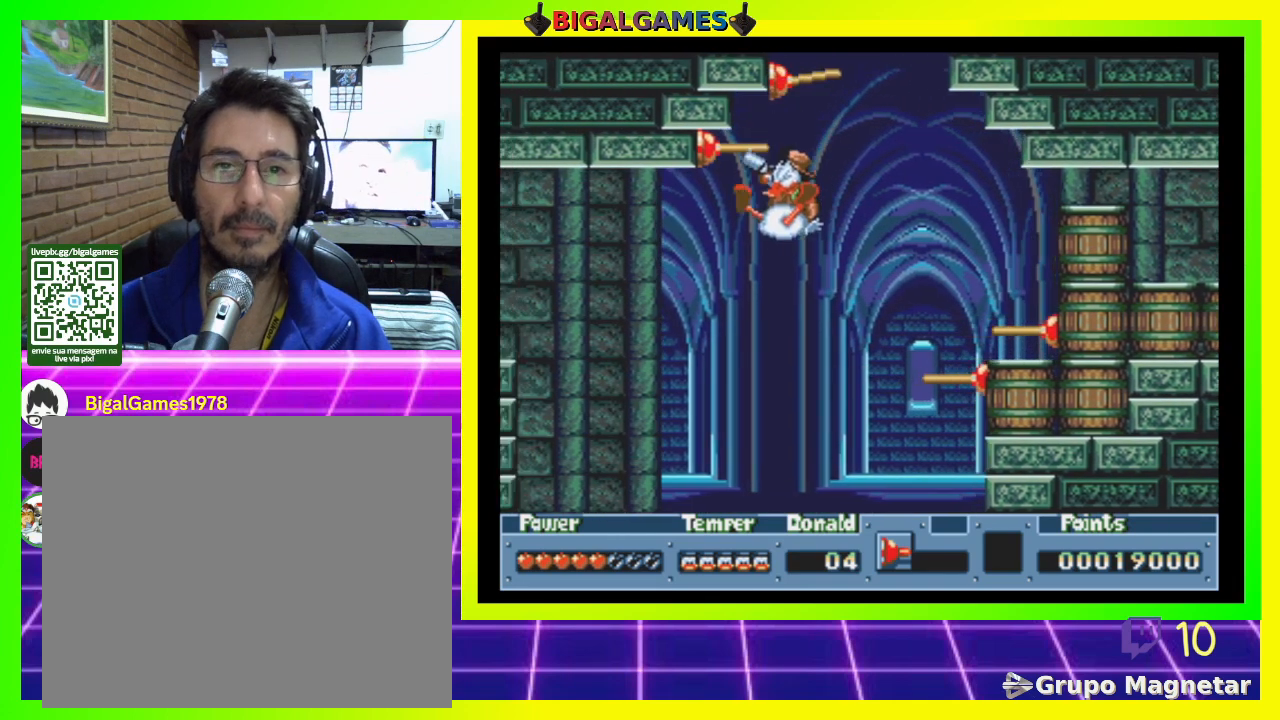
{"buttons": ["DPAD_RIGHT"], "right_stick": "center", "events": [[200, "CROSS", "up"], [200, "DPAD_LEFT", "up"], [233, "CIRCLE", "up"], [300, "DPAD_RIGHT", "down"]]}
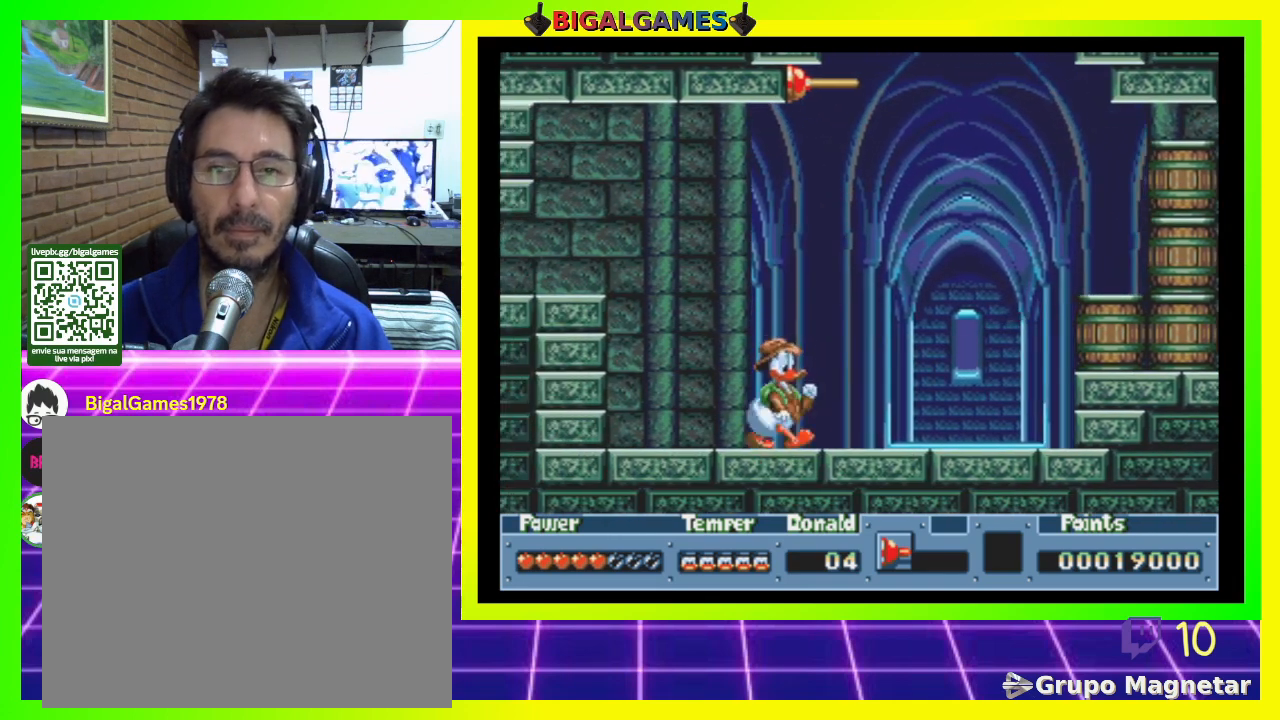
{"buttons": ["DPAD_RIGHT"], "right_stick": "center", "events": []}
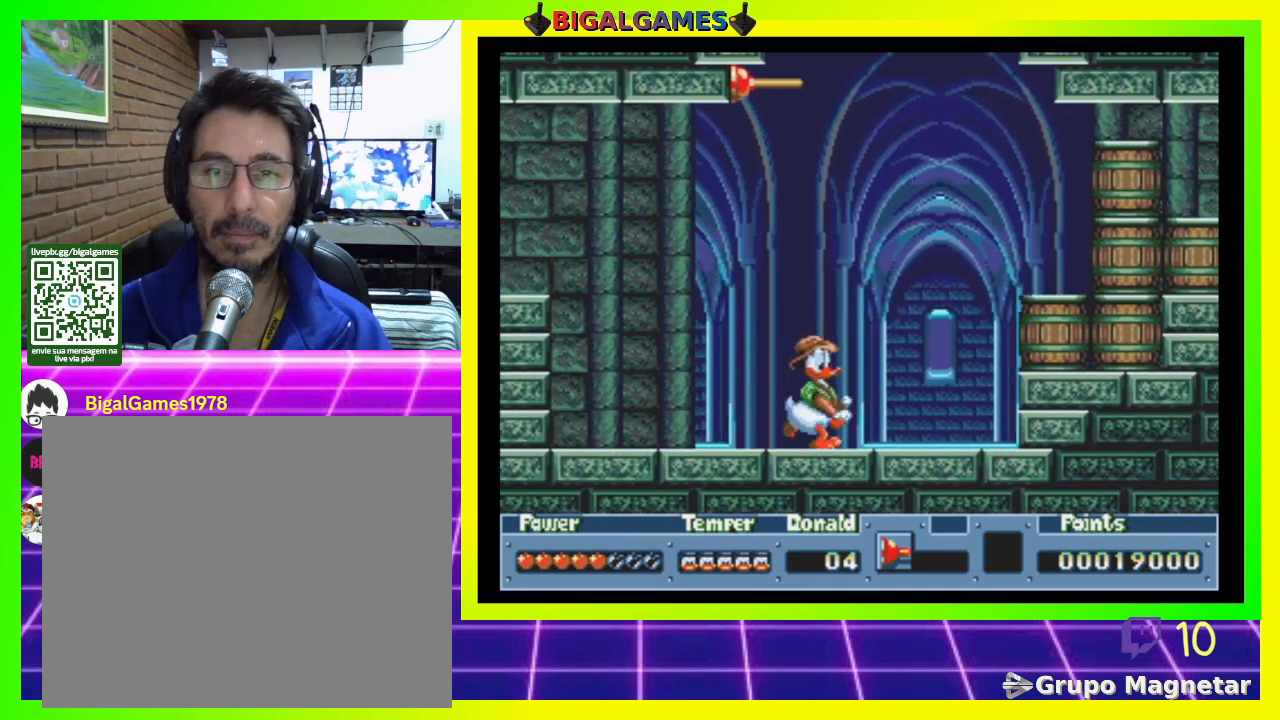
{"buttons": ["DPAD_RIGHT"], "right_stick": "center", "events": [[100, "CROSS", "down"], [200, "CROSS", "up"], [367, "CIRCLE", "down"], [500, "CIRCLE", "up"]]}
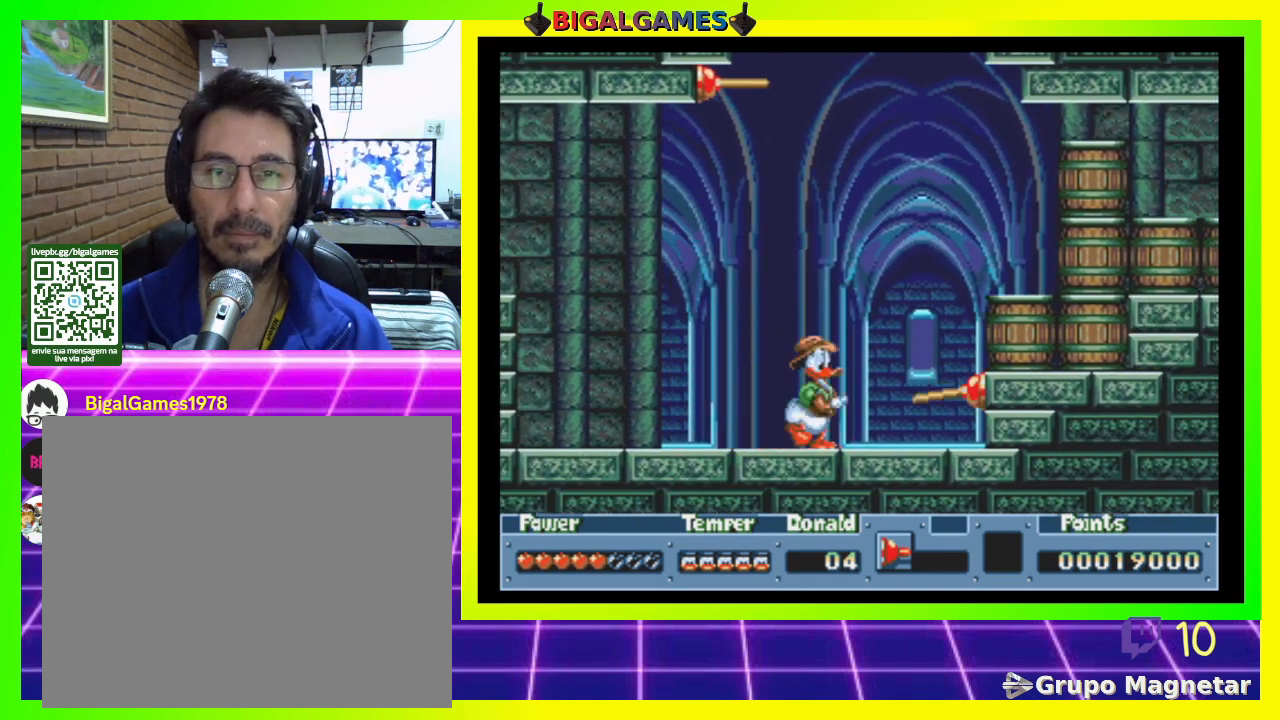
{"buttons": [], "right_stick": "center", "events": [[200, "CIRCLE", "down"], [333, "CIRCLE", "up"], [433, "DPAD_RIGHT", "up"]]}
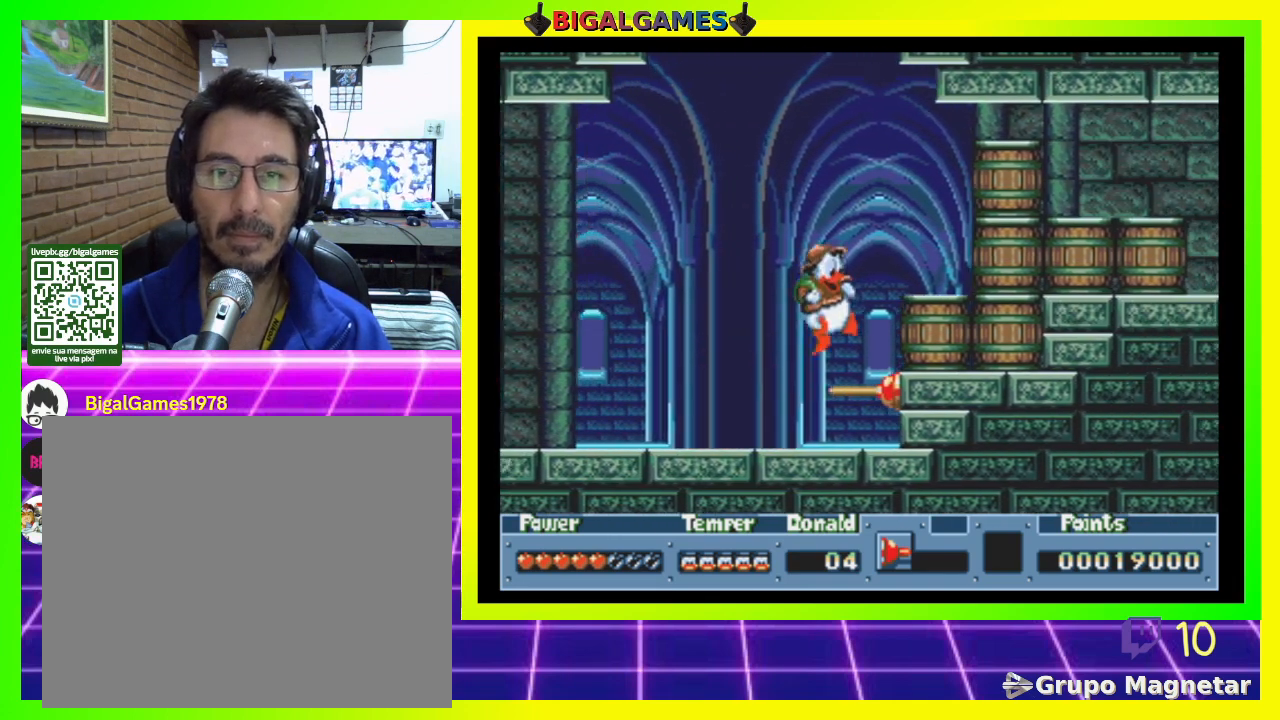
{"buttons": [], "right_stick": "center", "events": [[300, "CROSS", "down"], [400, "CROSS", "up"]]}
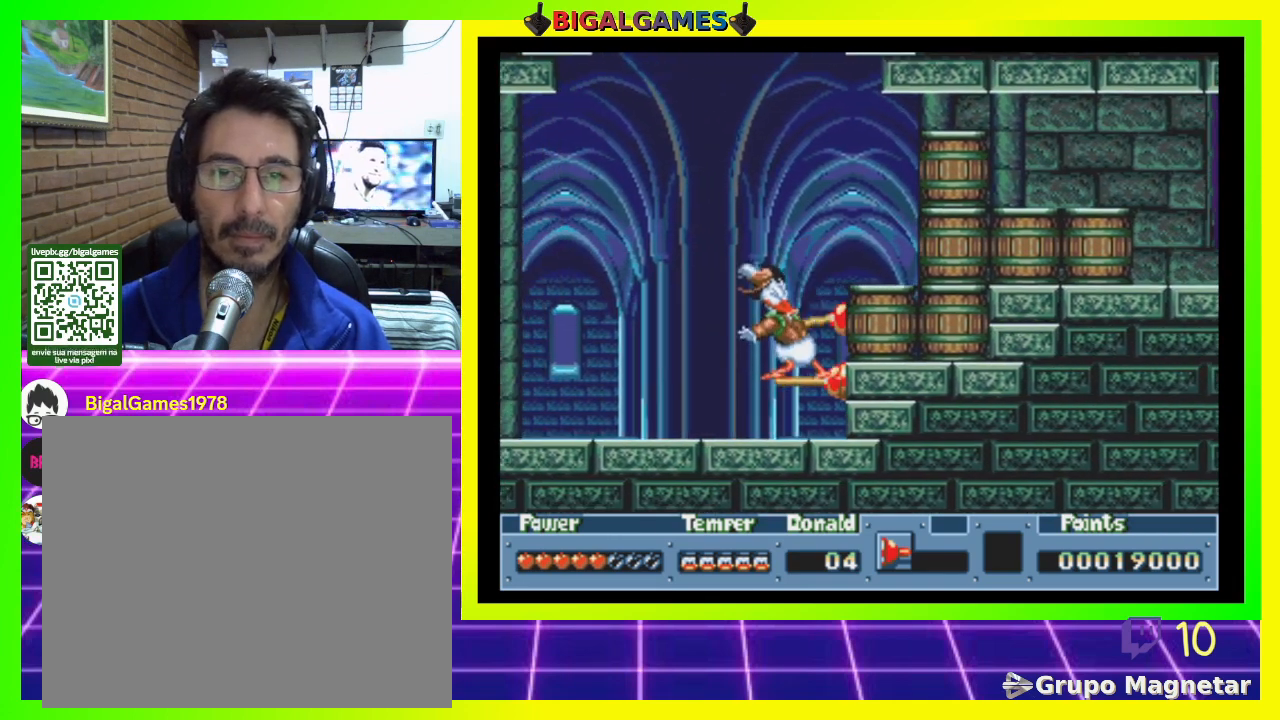
{"buttons": [], "right_stick": "center", "events": [[233, "CIRCLE", "down"], [367, "CIRCLE", "up"]]}
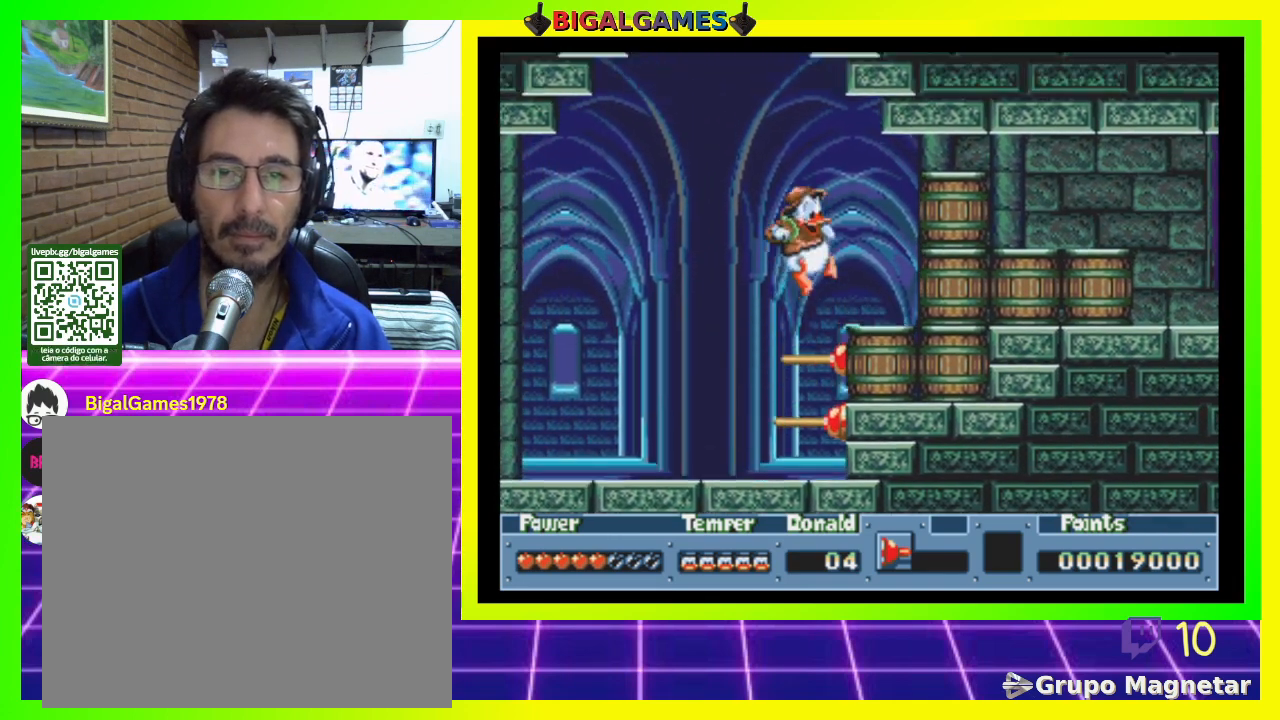
{"buttons": [], "right_stick": "center", "events": []}
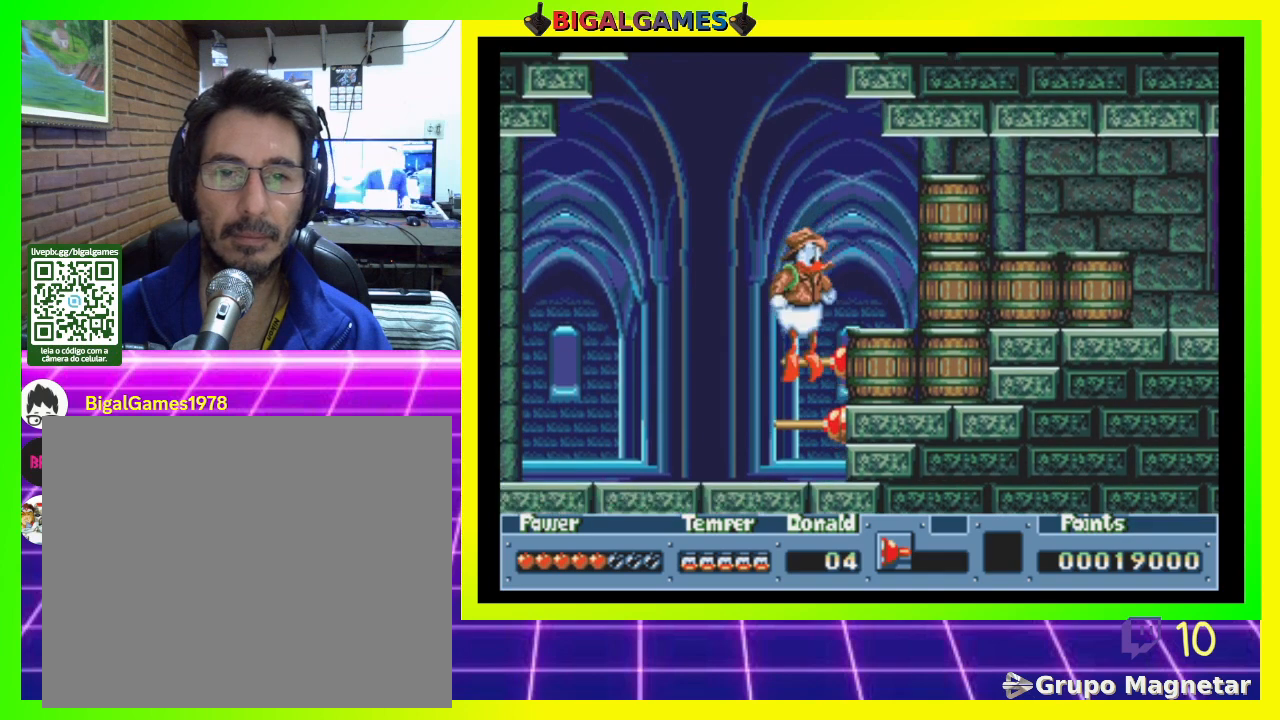
{"buttons": ["CIRCLE", "DPAD_LEFT"], "right_stick": "center", "events": [[167, "DPAD_LEFT", "down"], [233, "CIRCLE", "down"]]}
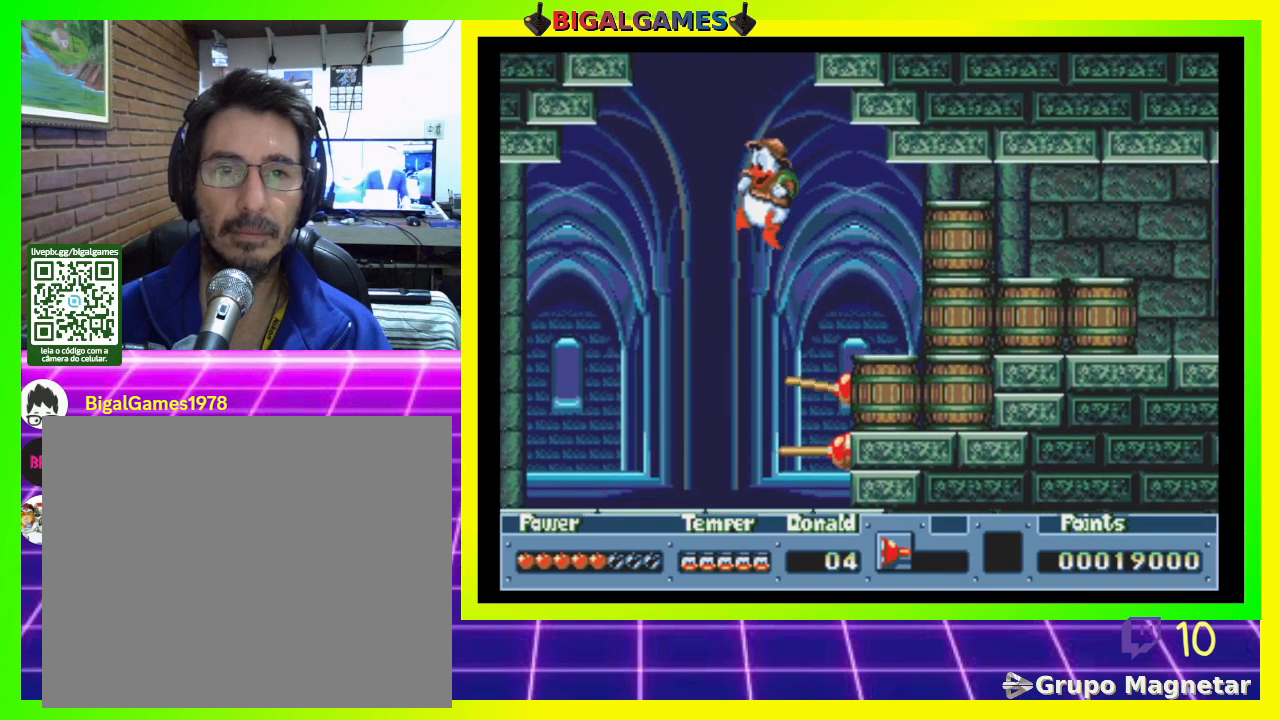
{"buttons": ["DPAD_LEFT"], "right_stick": "center", "events": [[133, "CROSS", "down"], [267, "CIRCLE", "up"], [500, "CROSS", "up"]]}
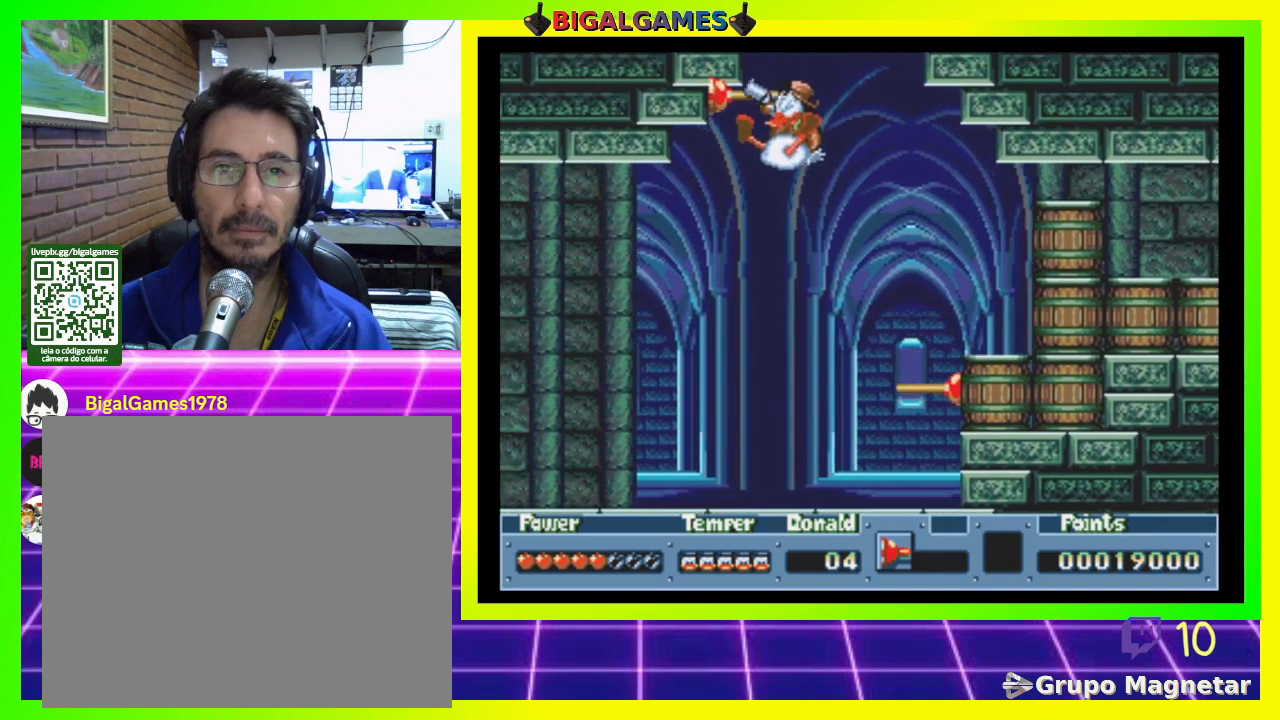
{"buttons": [], "right_stick": "center", "events": [[67, "CROSS", "down"], [200, "CROSS", "up"], [267, "CROSS", "down"], [367, "DPAD_LEFT", "up"], [400, "CROSS", "up"]]}
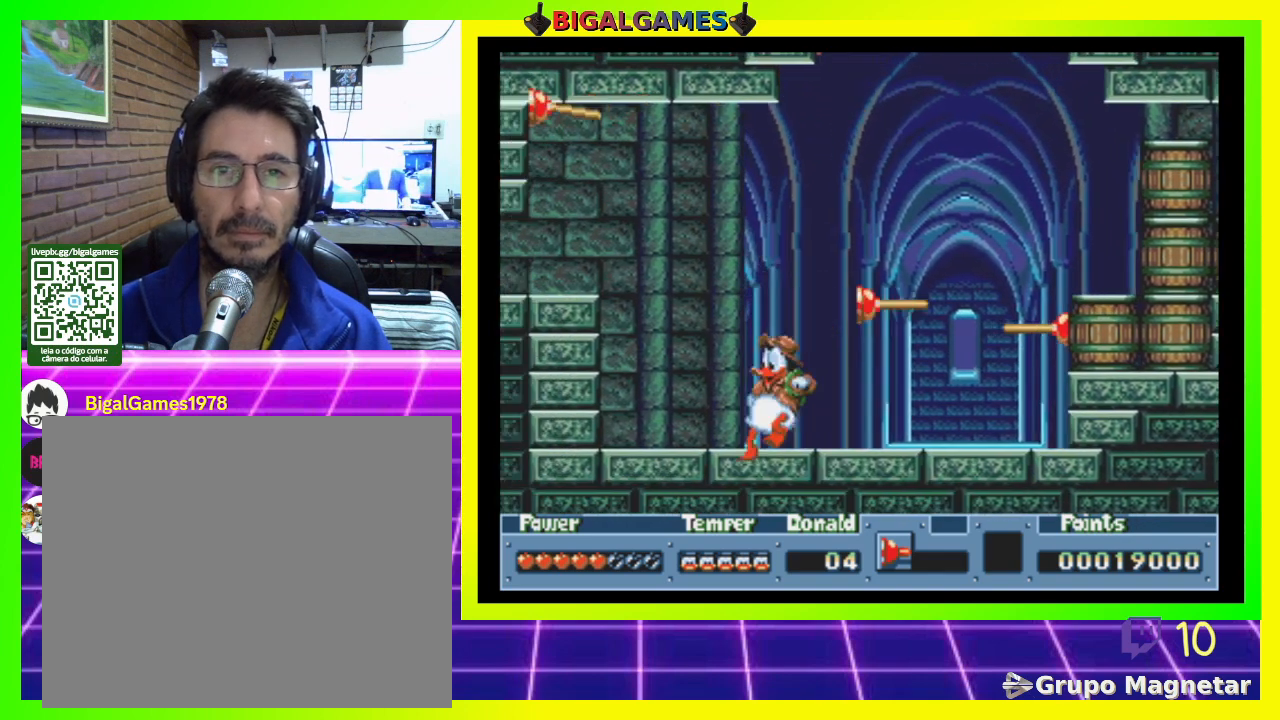
{"buttons": [], "right_stick": "center", "events": [[167, "R3", "down"], [167, "right_stick", "up"], [400, "R3", "up"], [433, "right_stick", "center"]]}
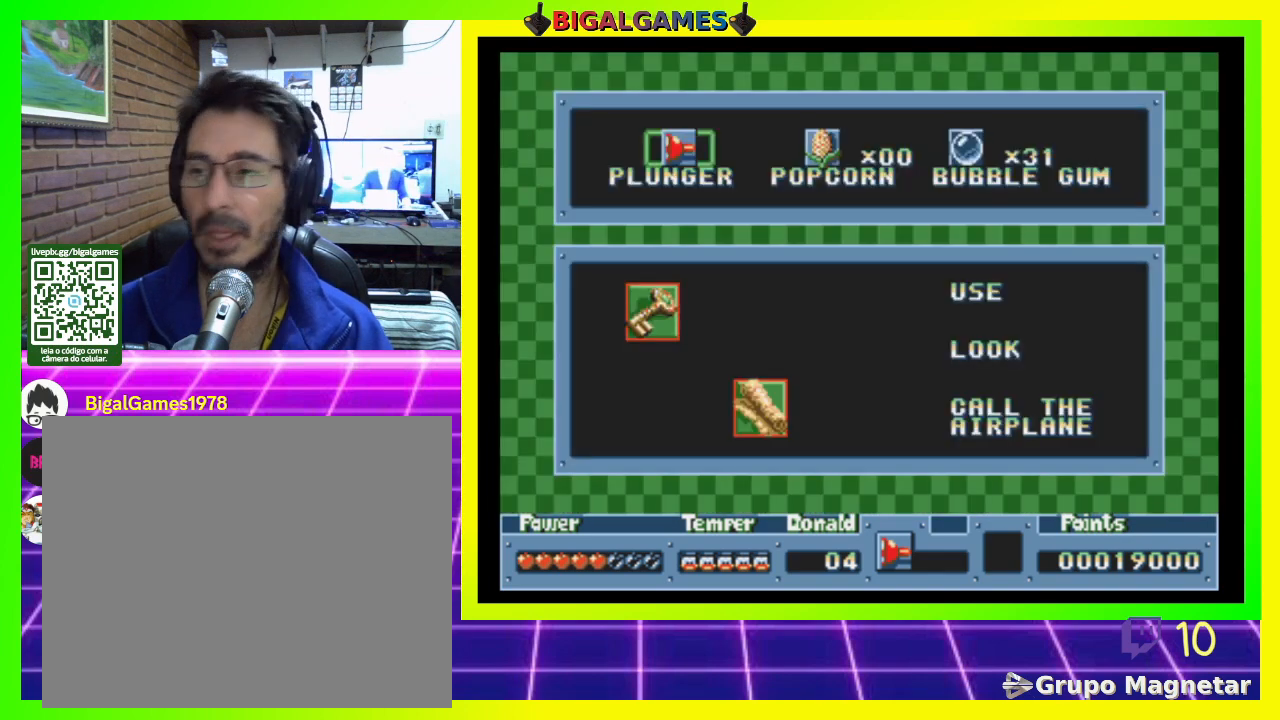
{"buttons": [], "right_stick": "center", "events": []}
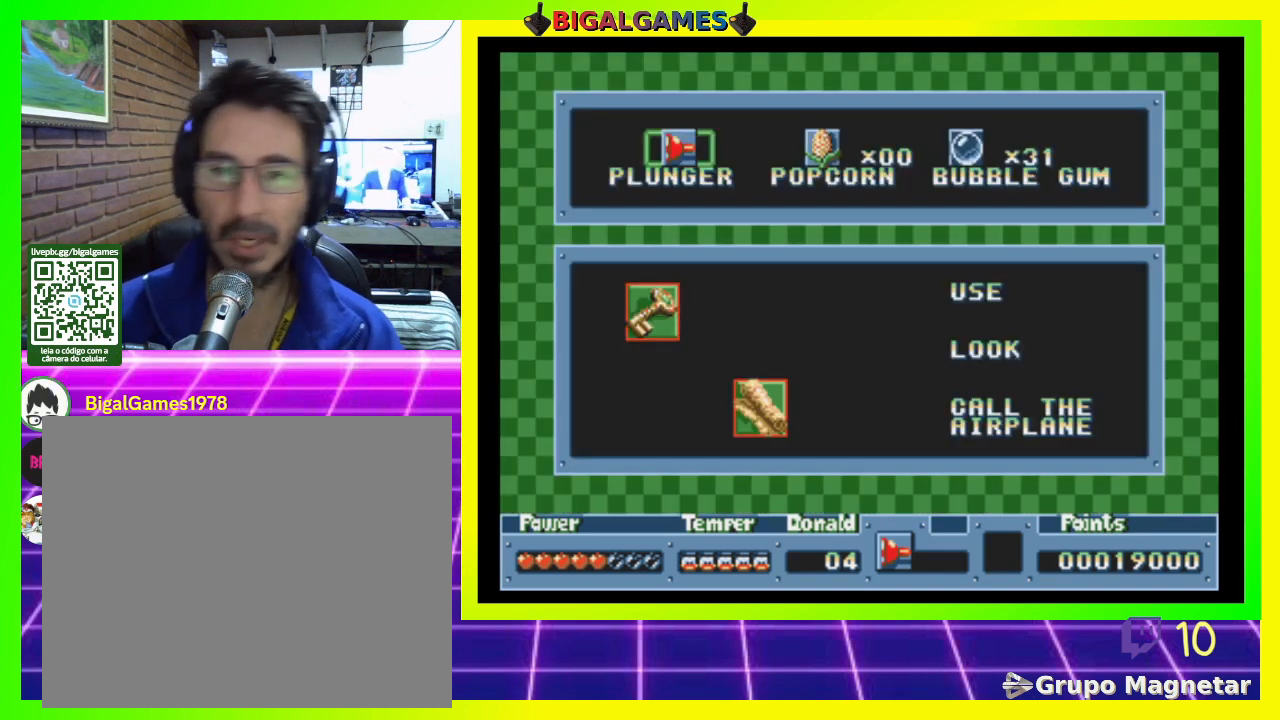
{"buttons": [], "right_stick": "center", "events": []}
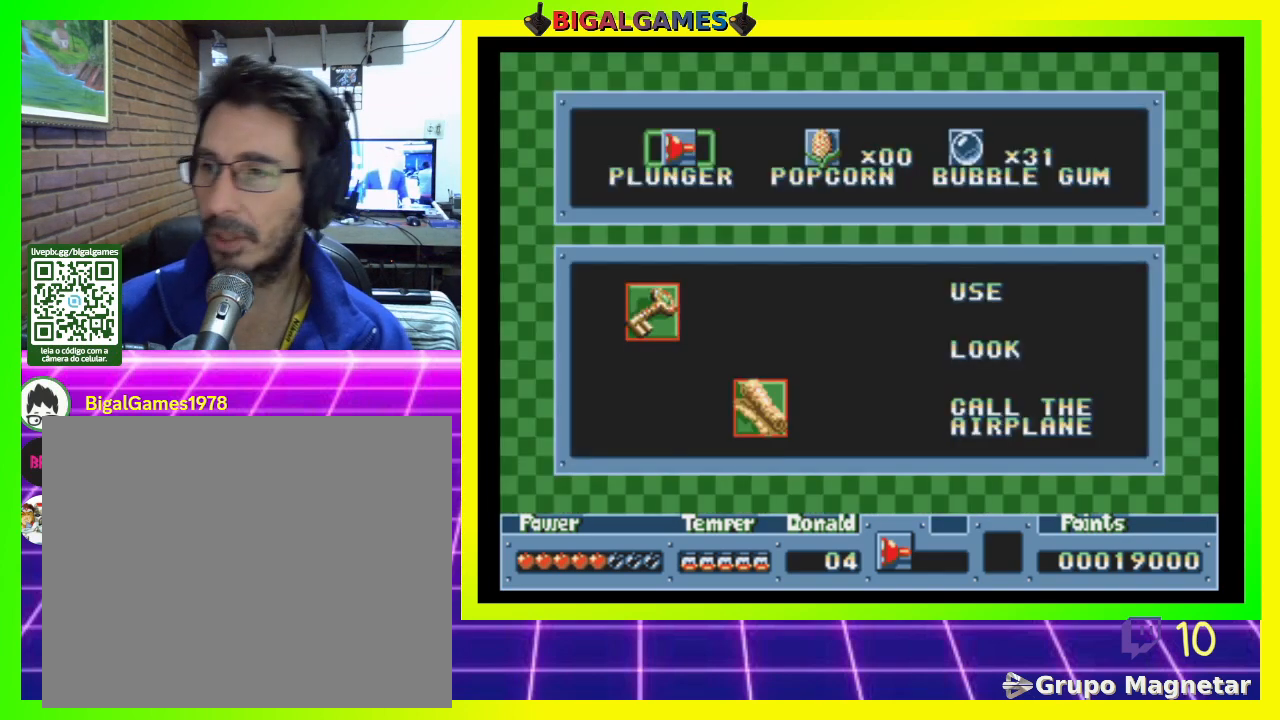
{"buttons": [], "right_stick": "center", "events": []}
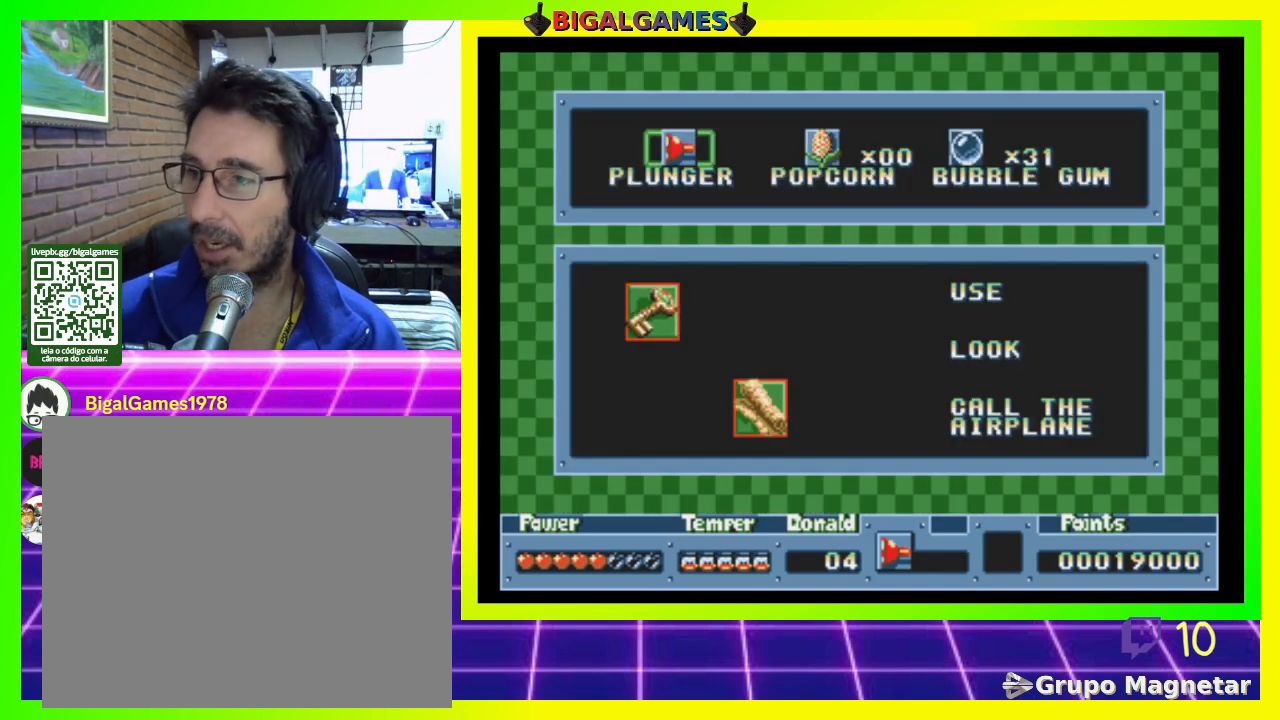
{"buttons": [], "right_stick": "center", "events": []}